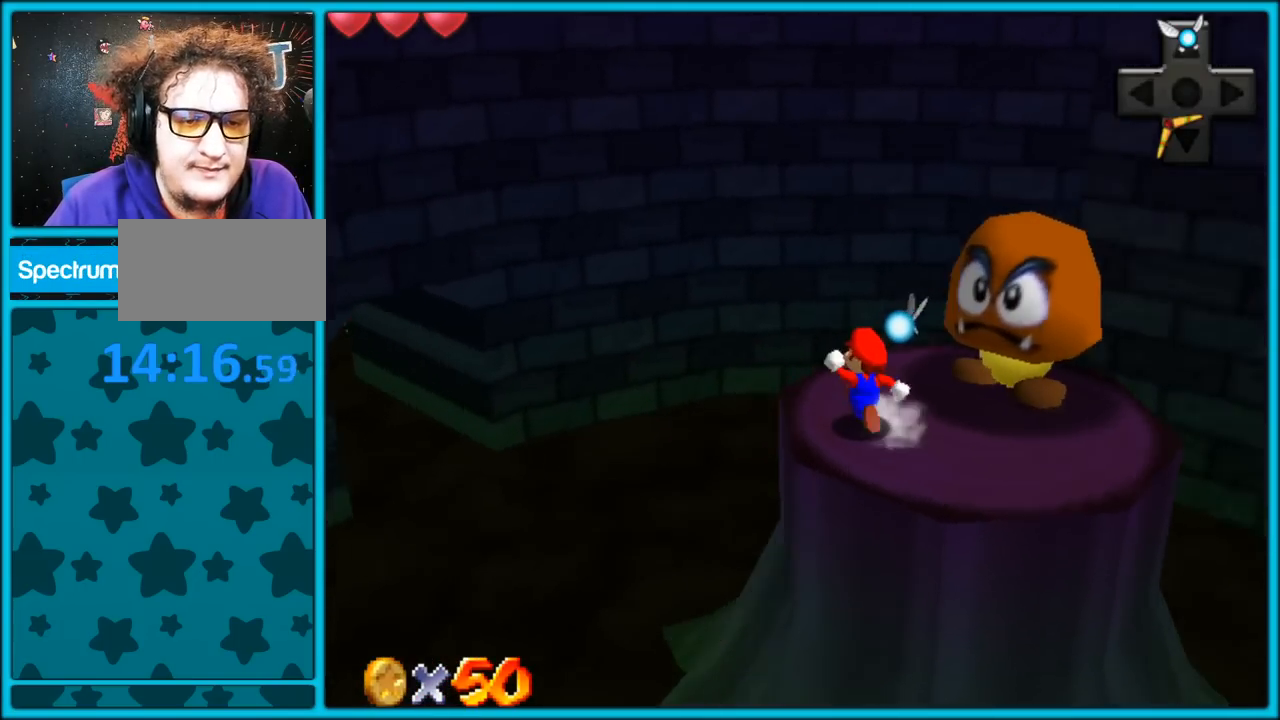
Gameplay with a controller (Nintendo layout); each line is a JSON object with the inputs held at the frame after it. "button_events" lists button changes between this image and that frame as [ms after this image, input, new state], when the widget could be followed in between (sticks are given only as held states). Not read: L1 L3 R3.
{"buttons": [], "left_stick": "up-left", "button_events": [[150, "C_LEFT", "up"]]}
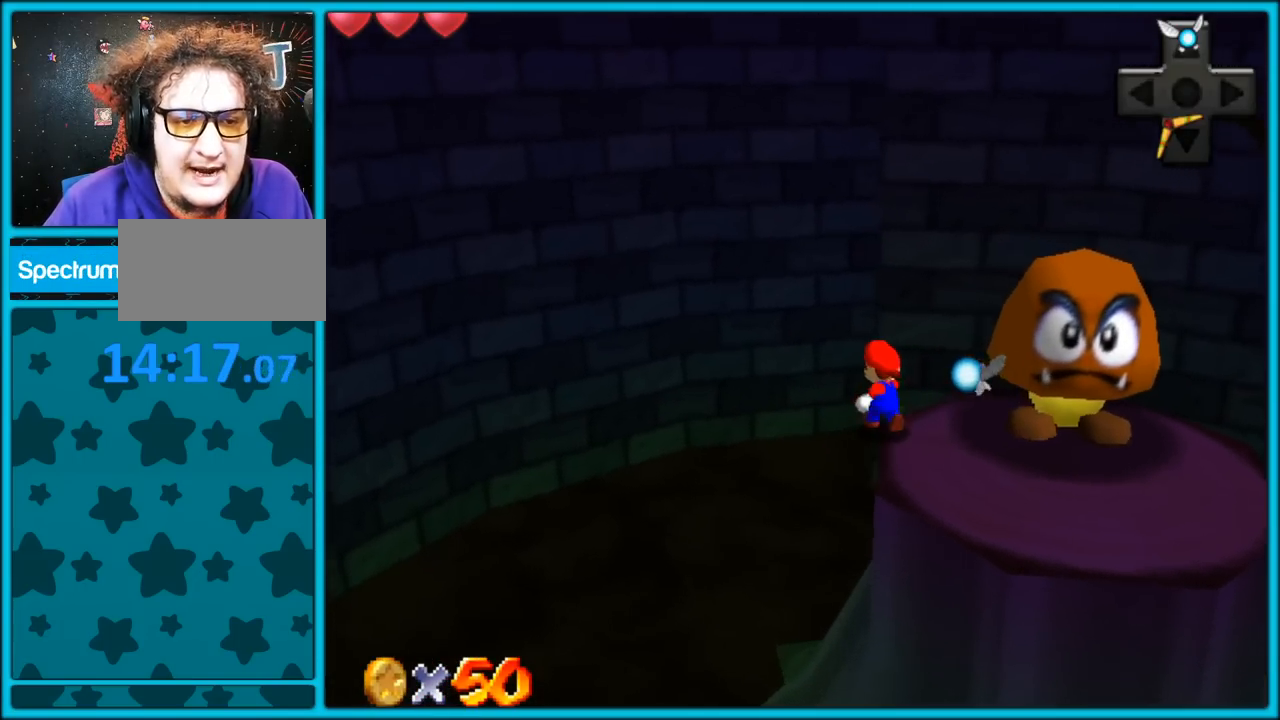
{"buttons": [], "left_stick": "up-left", "button_events": [[167, "C_LEFT", "down"], [333, "C_LEFT", "up"]]}
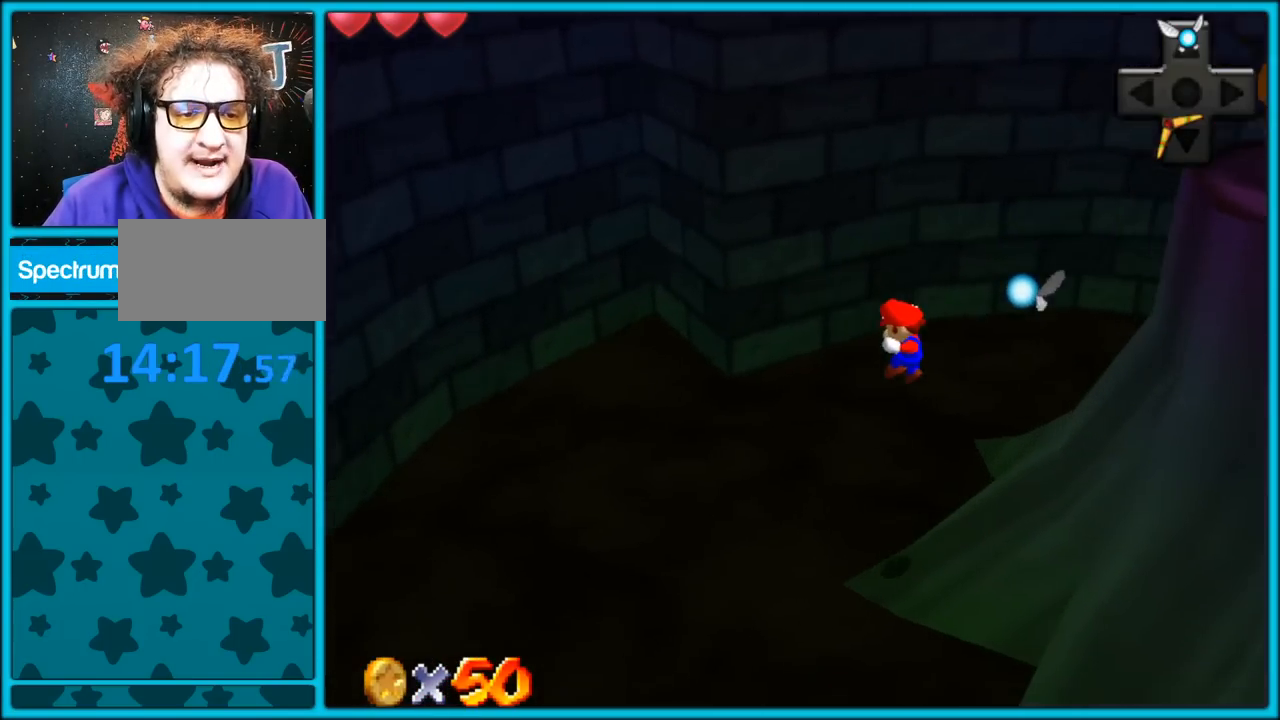
{"buttons": [], "left_stick": "down-left", "button_events": []}
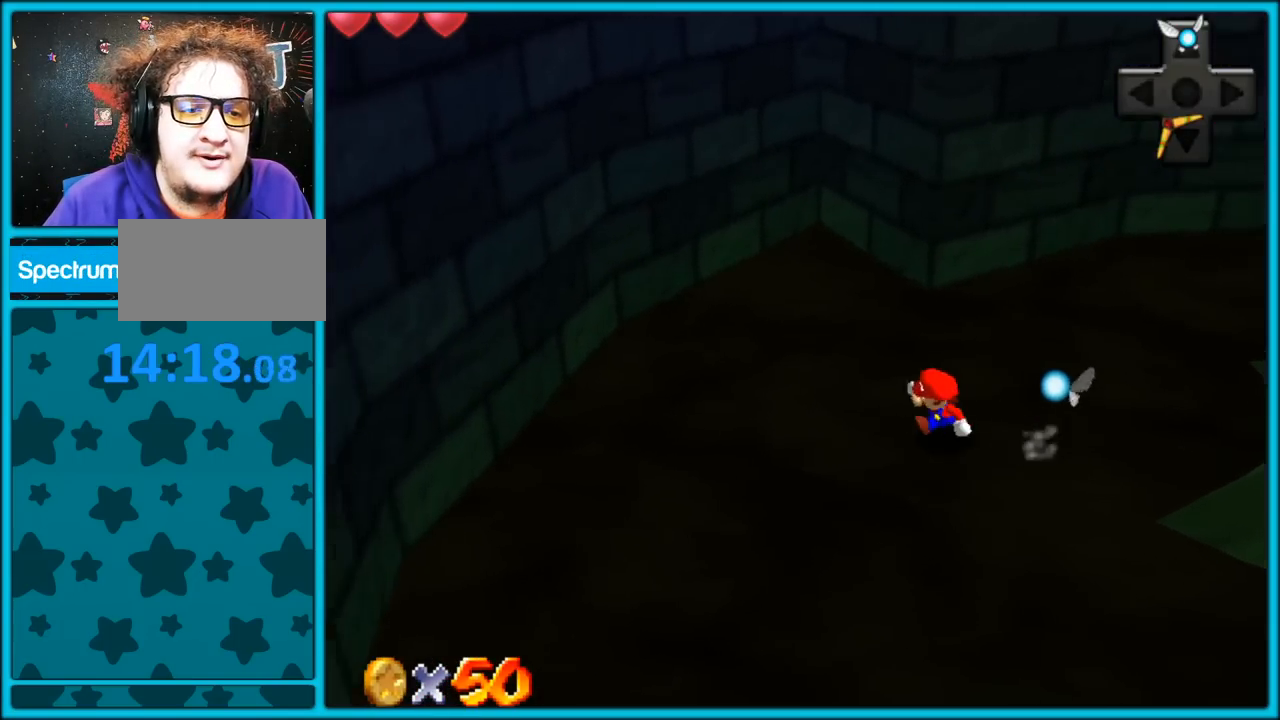
{"buttons": [], "left_stick": "down-left", "button_events": [[33, "C_RIGHT", "down"], [133, "C_RIGHT", "up"], [217, "C_RIGHT", "down"], [367, "C_RIGHT", "up"]]}
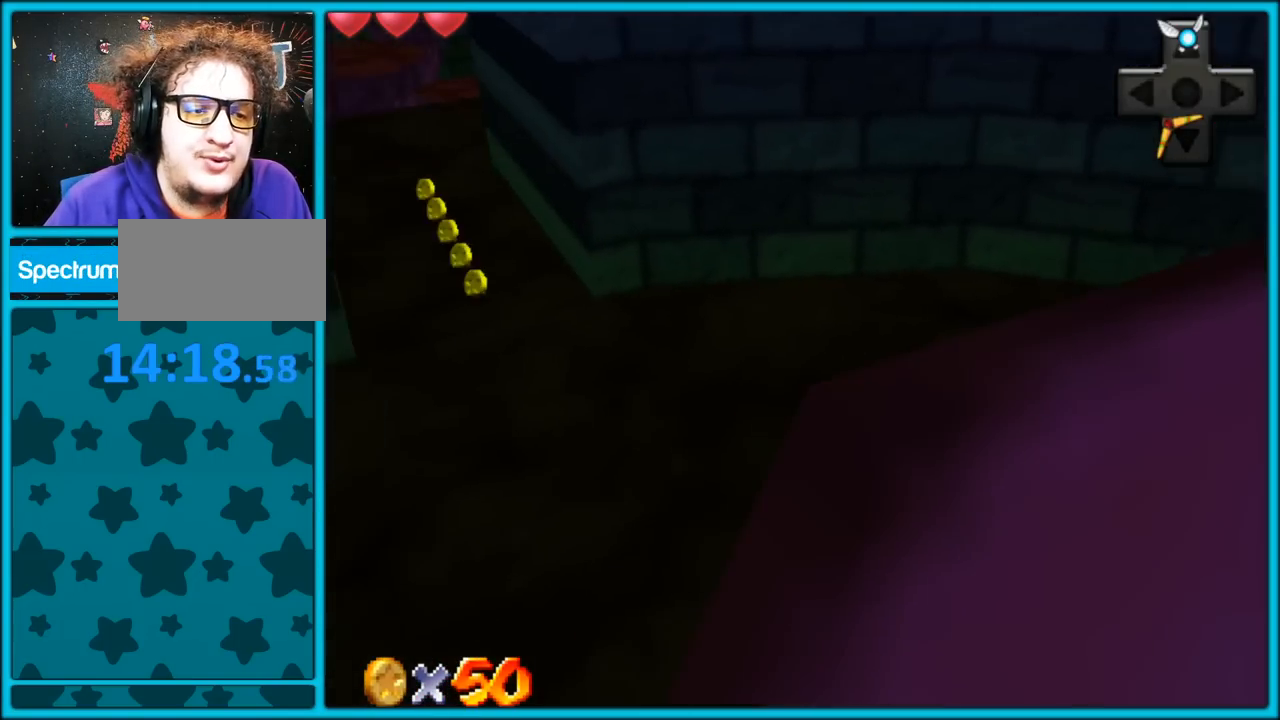
{"buttons": ["C_RIGHT"], "left_stick": "left", "button_events": [[383, "C_RIGHT", "down"]]}
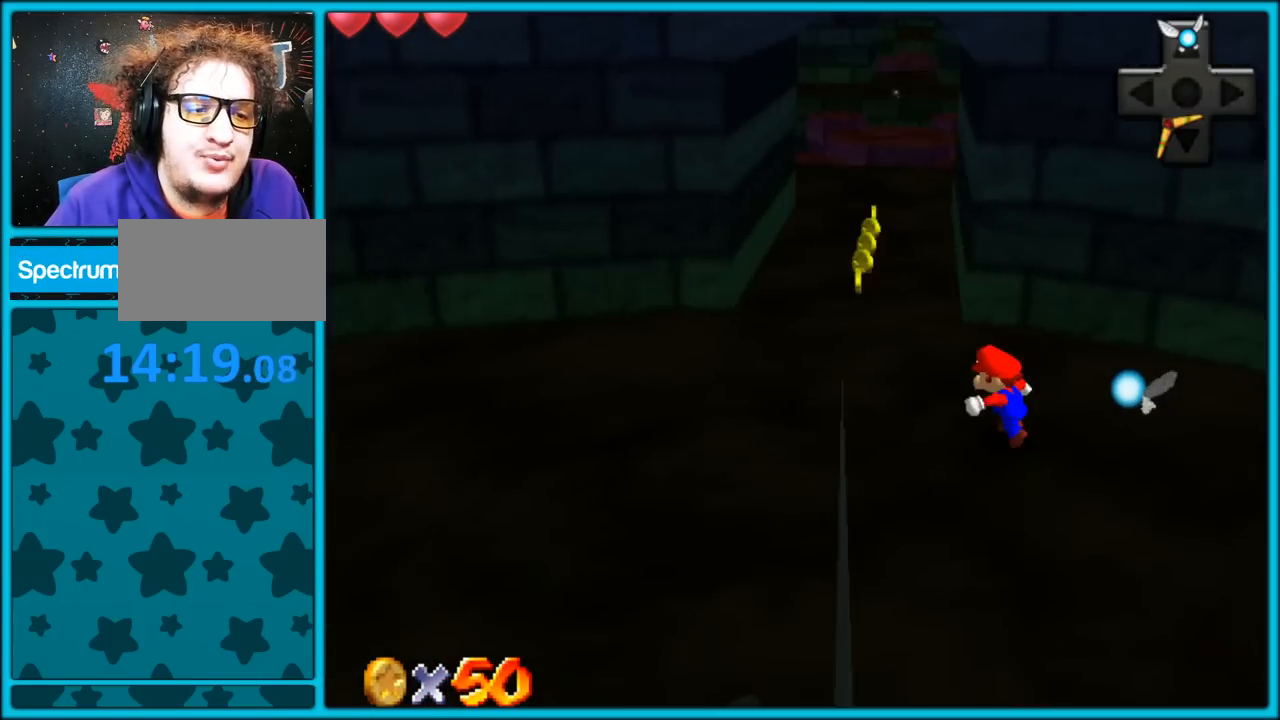
{"buttons": [], "left_stick": "up-left", "button_events": [[33, "C_RIGHT", "up"]]}
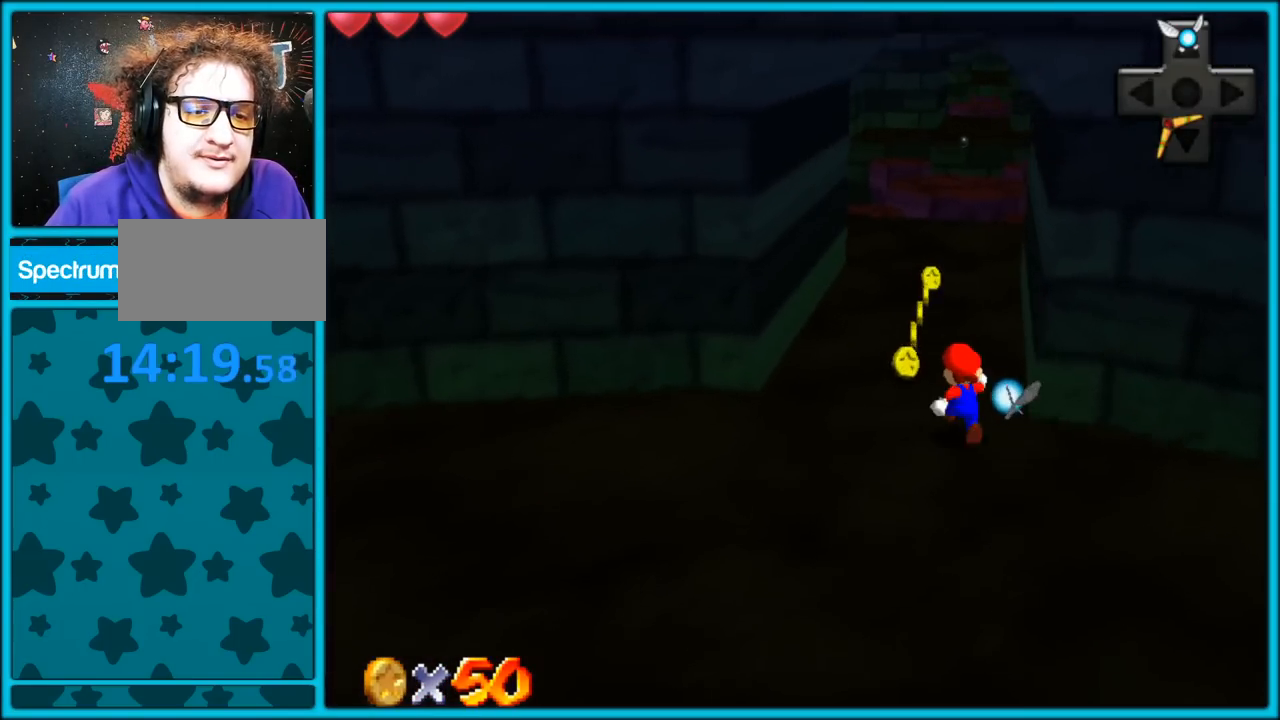
{"buttons": [], "left_stick": "up", "button_events": []}